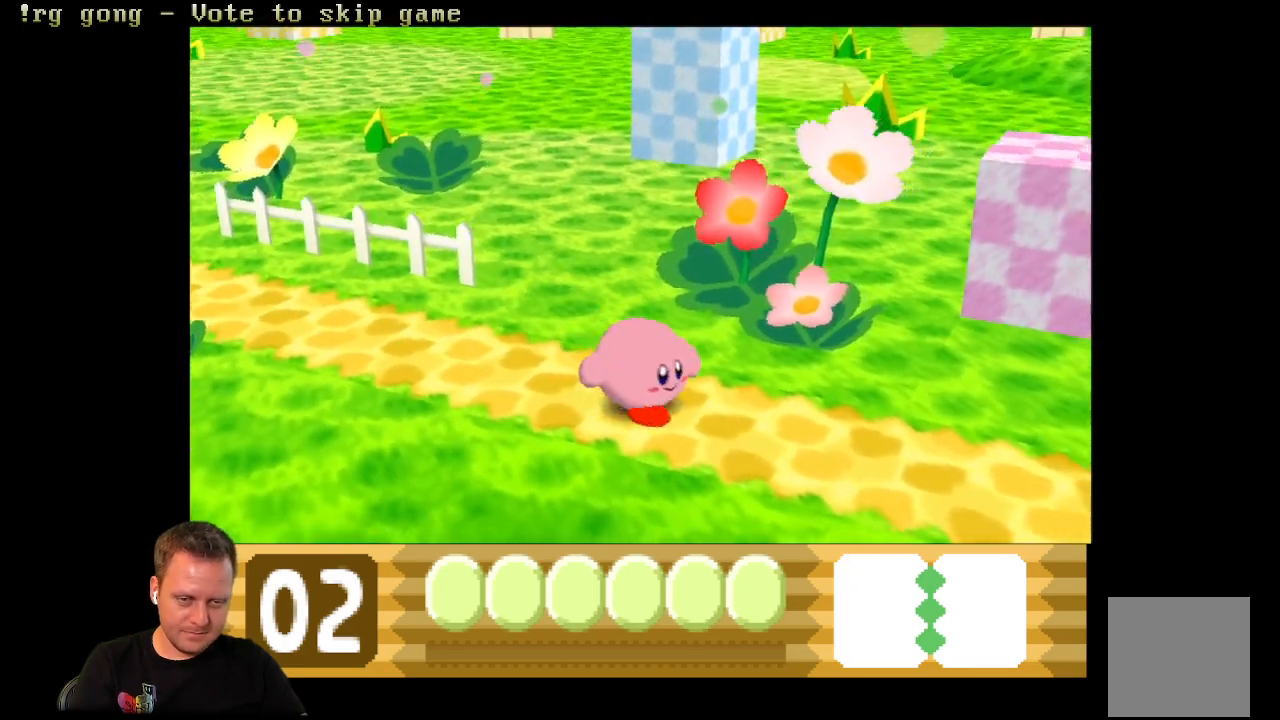
Gameplay with a controller (Xbox layout); each line is a JSON object with the inputs held at the frame after it. "events" lists button and stick changes between this image and that frame as [ms after this image, input, new state], when the widget could be followed in between.
{"buttons": ["DPAD_RIGHT"], "left_stick": "center", "right_stick": "center", "events": []}
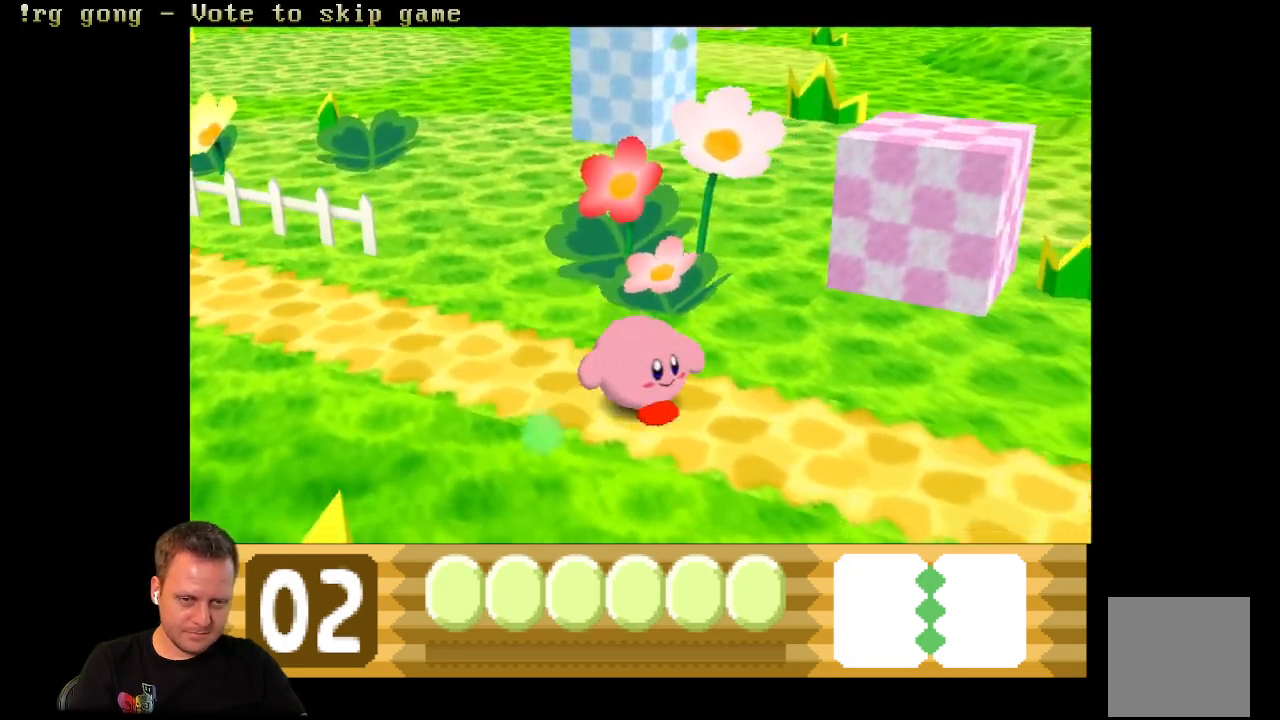
{"buttons": ["DPAD_DOWN"], "left_stick": "center", "right_stick": "center", "events": [[233, "DPAD_DOWN", "down"], [233, "DPAD_RIGHT", "up"]]}
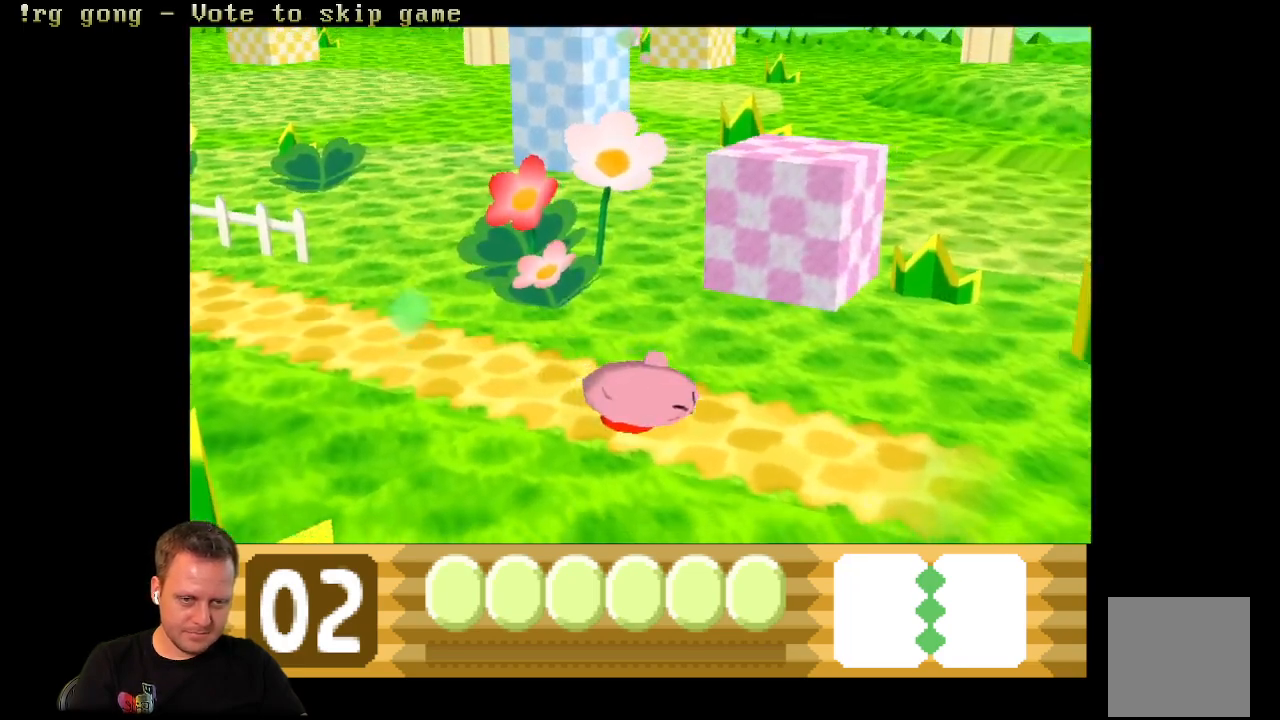
{"buttons": ["DPAD_UP"], "left_stick": "center", "right_stick": "center", "events": [[250, "DPAD_DOWN", "up"], [367, "DPAD_UP", "down"]]}
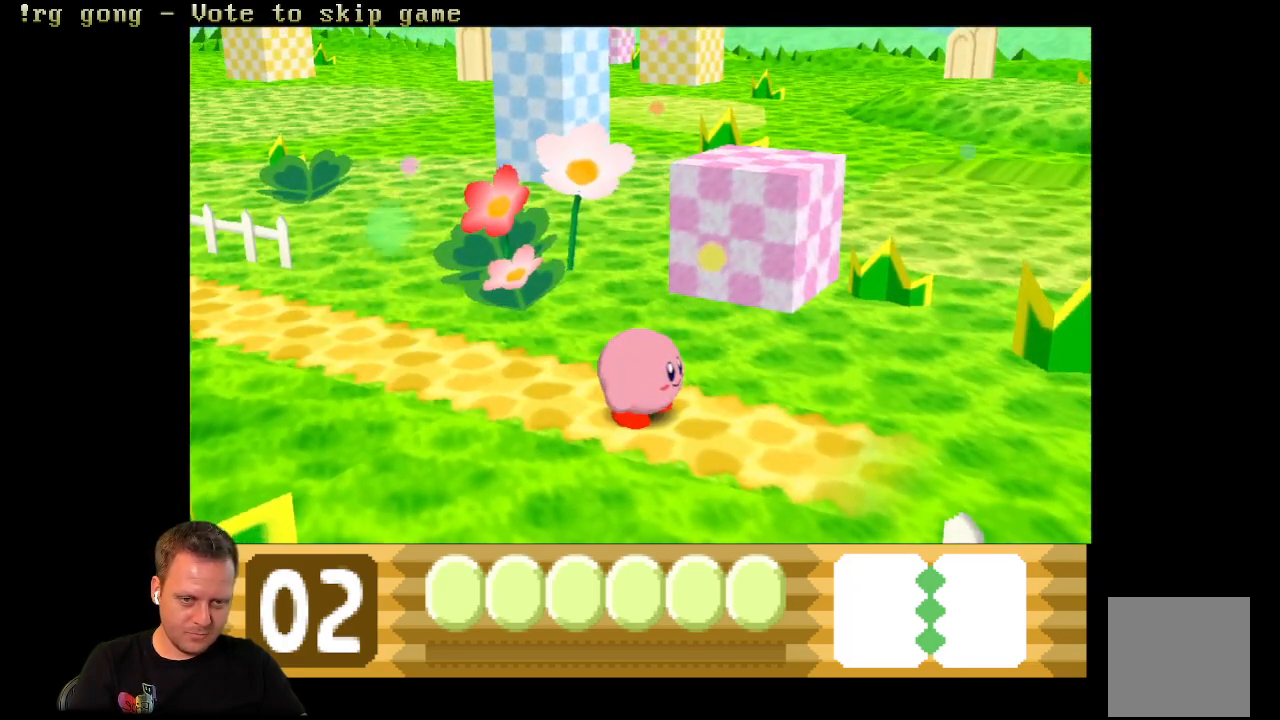
{"buttons": ["DPAD_RIGHT"], "left_stick": "center", "right_stick": "center", "events": [[83, "DPAD_RIGHT", "down"], [100, "DPAD_UP", "up"]]}
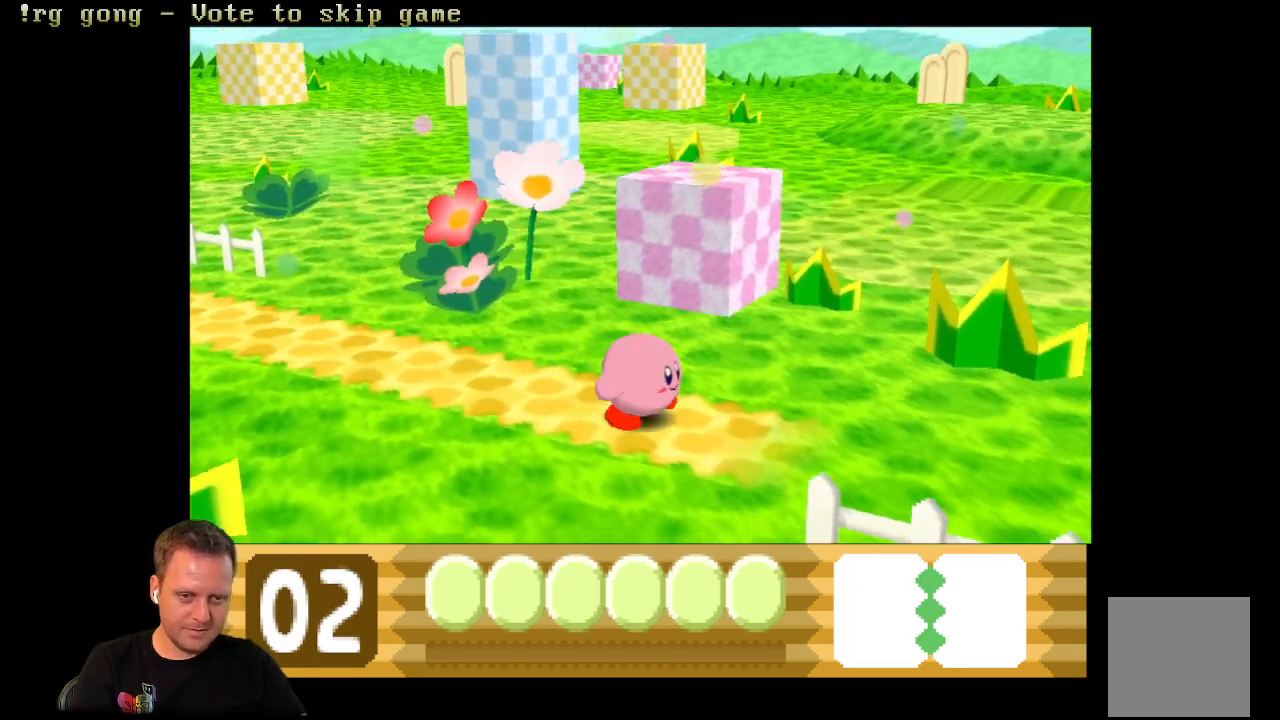
{"buttons": ["DPAD_RIGHT"], "left_stick": "center", "right_stick": "center", "events": []}
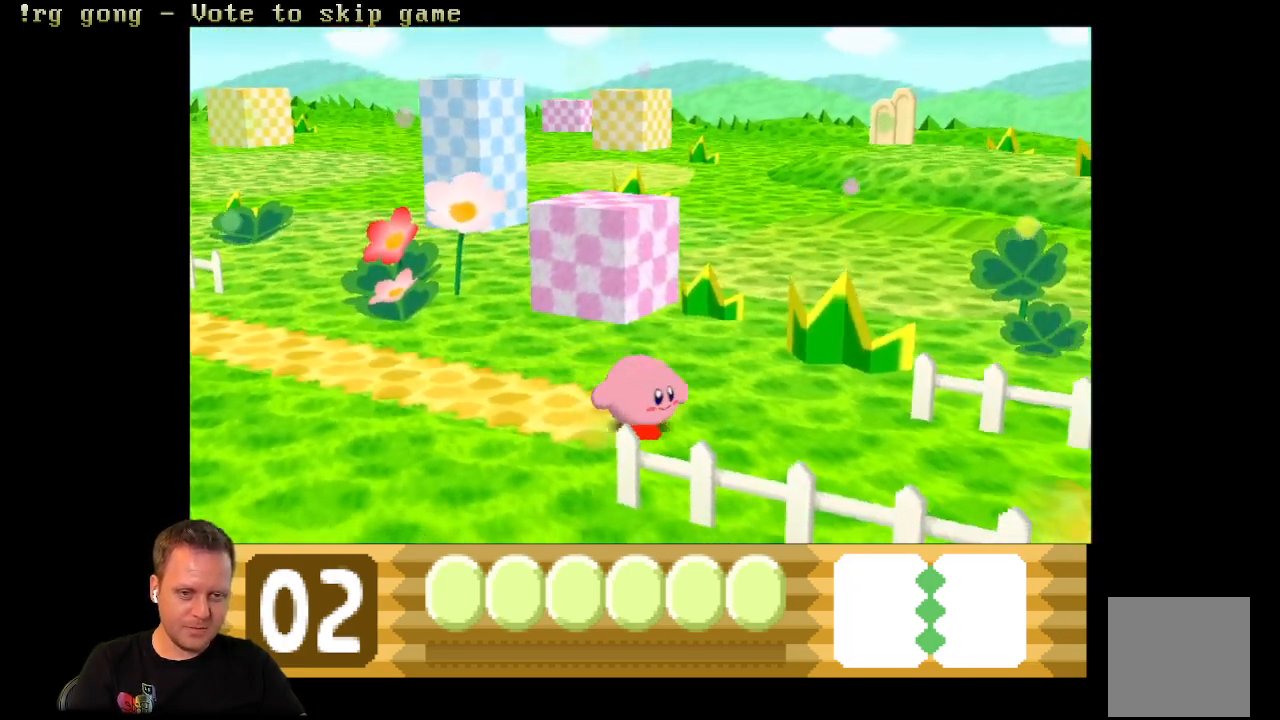
{"buttons": ["DPAD_RIGHT"], "left_stick": "center", "right_stick": "center", "events": []}
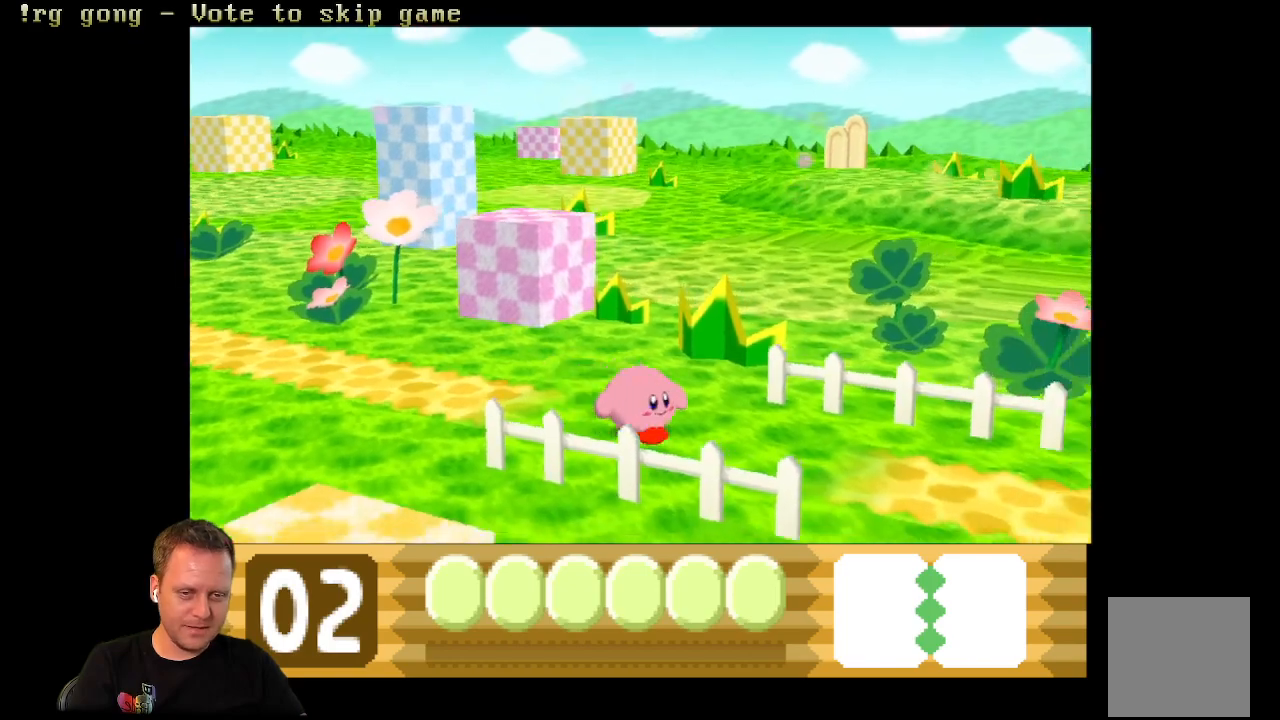
{"buttons": ["DPAD_RIGHT"], "left_stick": "center", "right_stick": "center", "events": []}
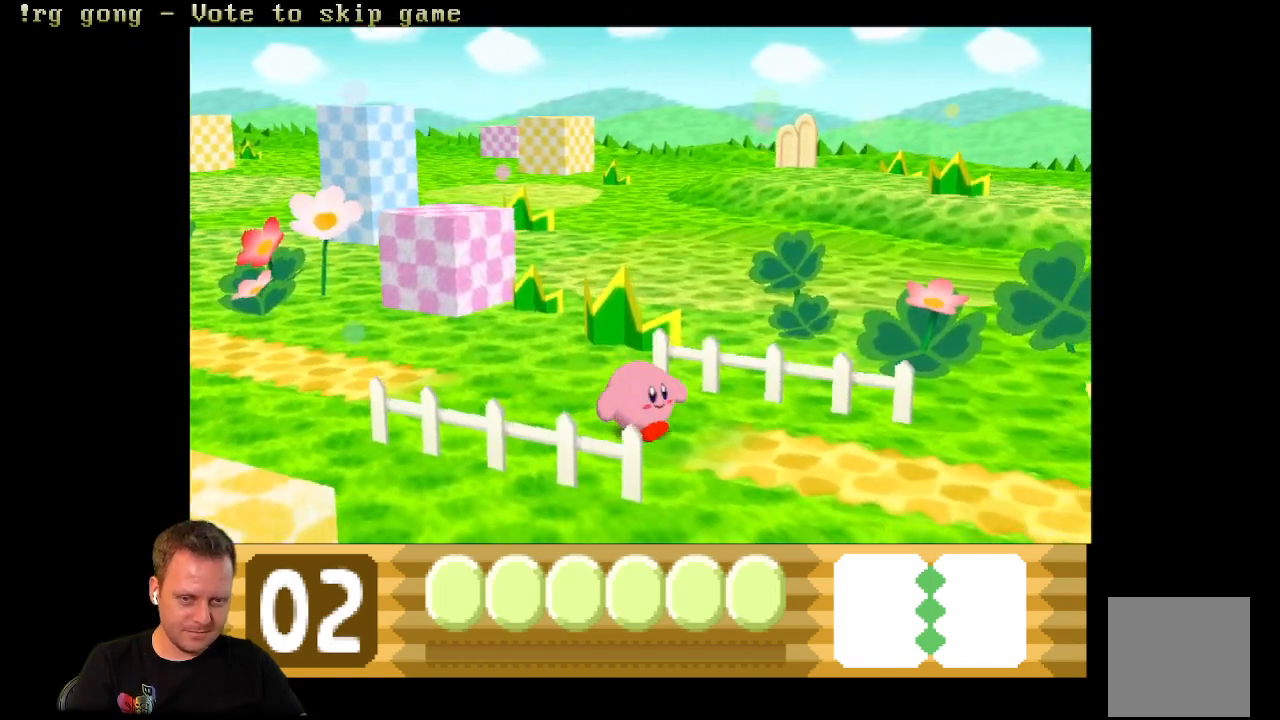
{"buttons": ["DPAD_RIGHT"], "left_stick": "center", "right_stick": "center", "events": []}
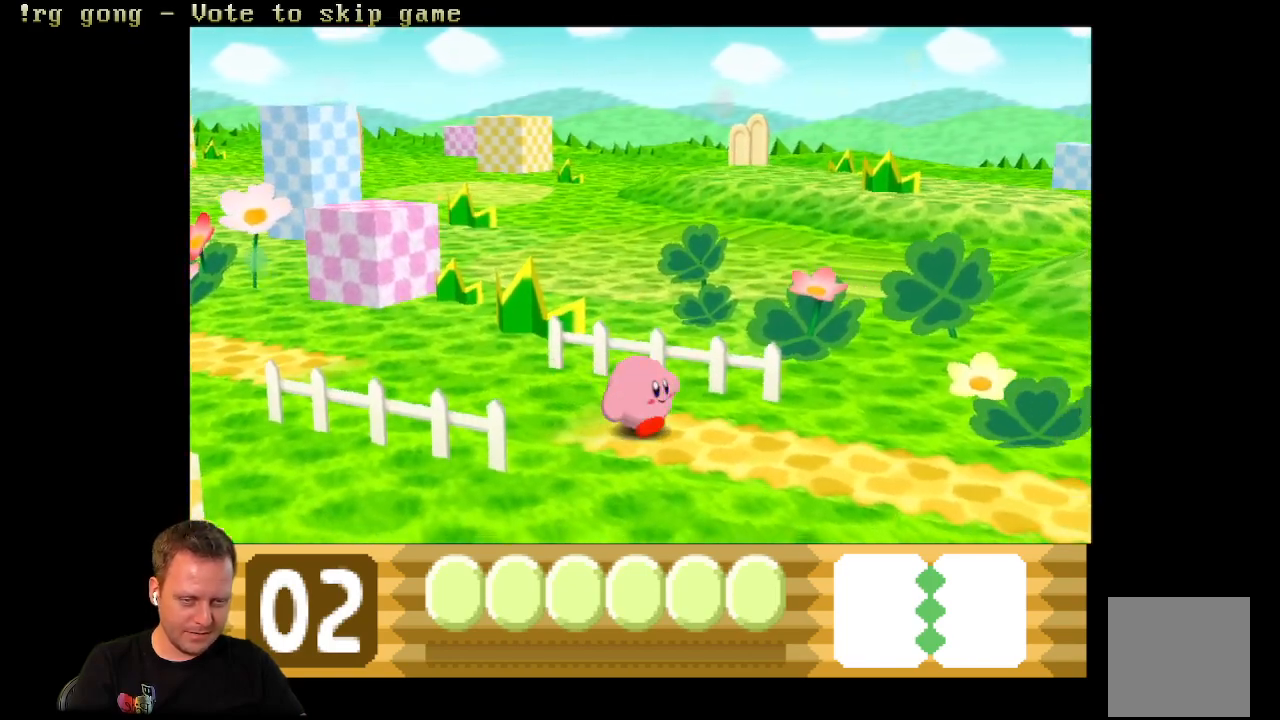
{"buttons": ["DPAD_RIGHT"], "left_stick": "center", "right_stick": "center", "events": []}
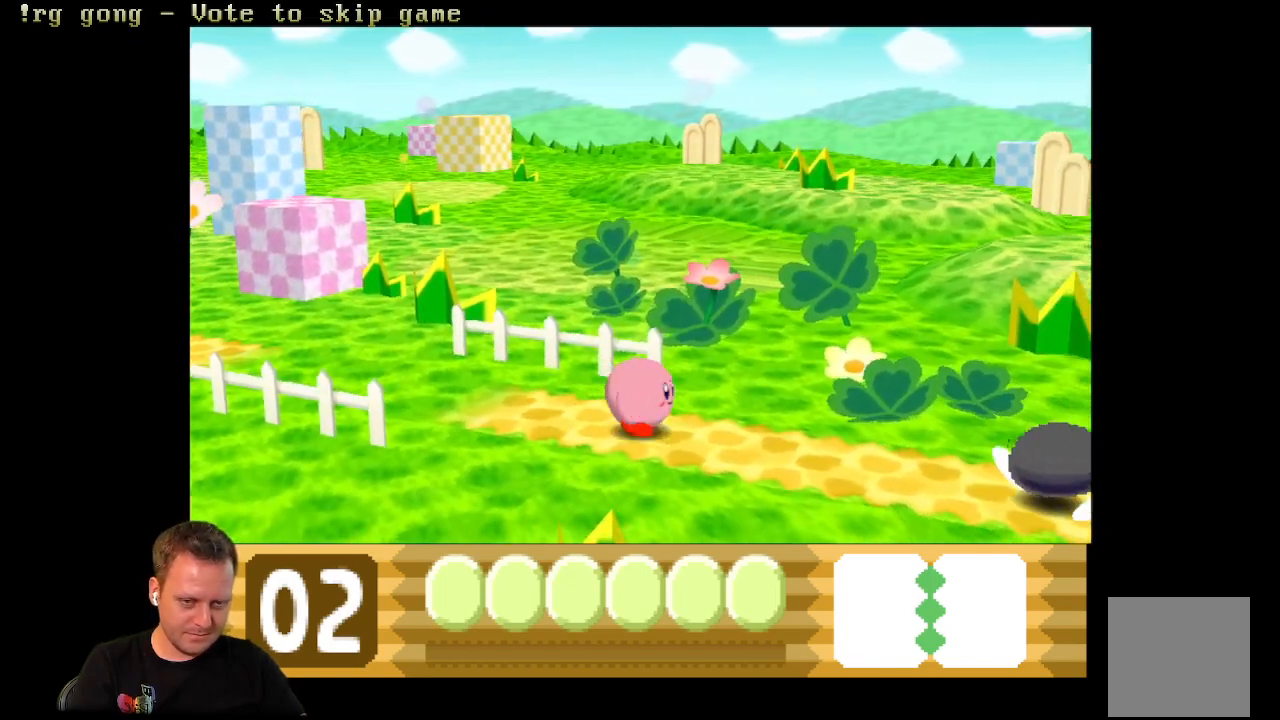
{"buttons": ["X", "DPAD_RIGHT"], "left_stick": "center", "right_stick": "center", "events": [[350, "X", "down"]]}
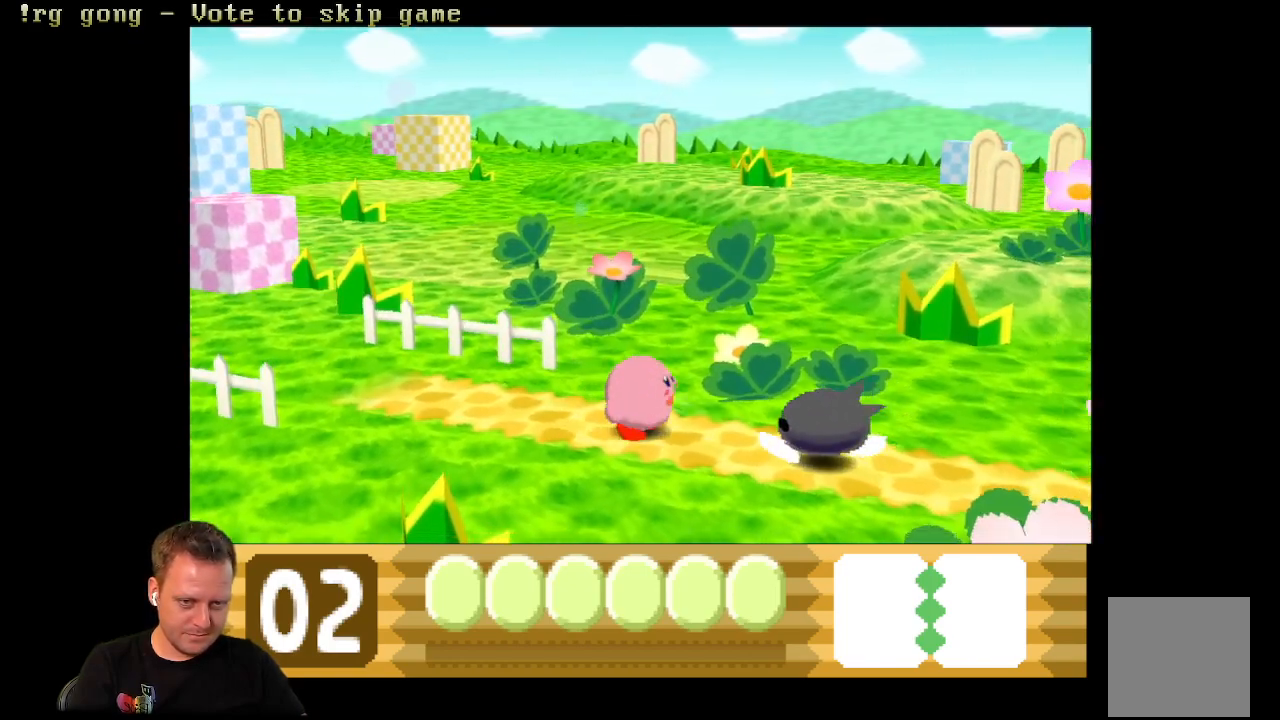
{"buttons": ["X", "DPAD_DOWN"], "left_stick": "center", "right_stick": "center", "events": [[267, "DPAD_RIGHT", "up"], [450, "DPAD_DOWN", "down"]]}
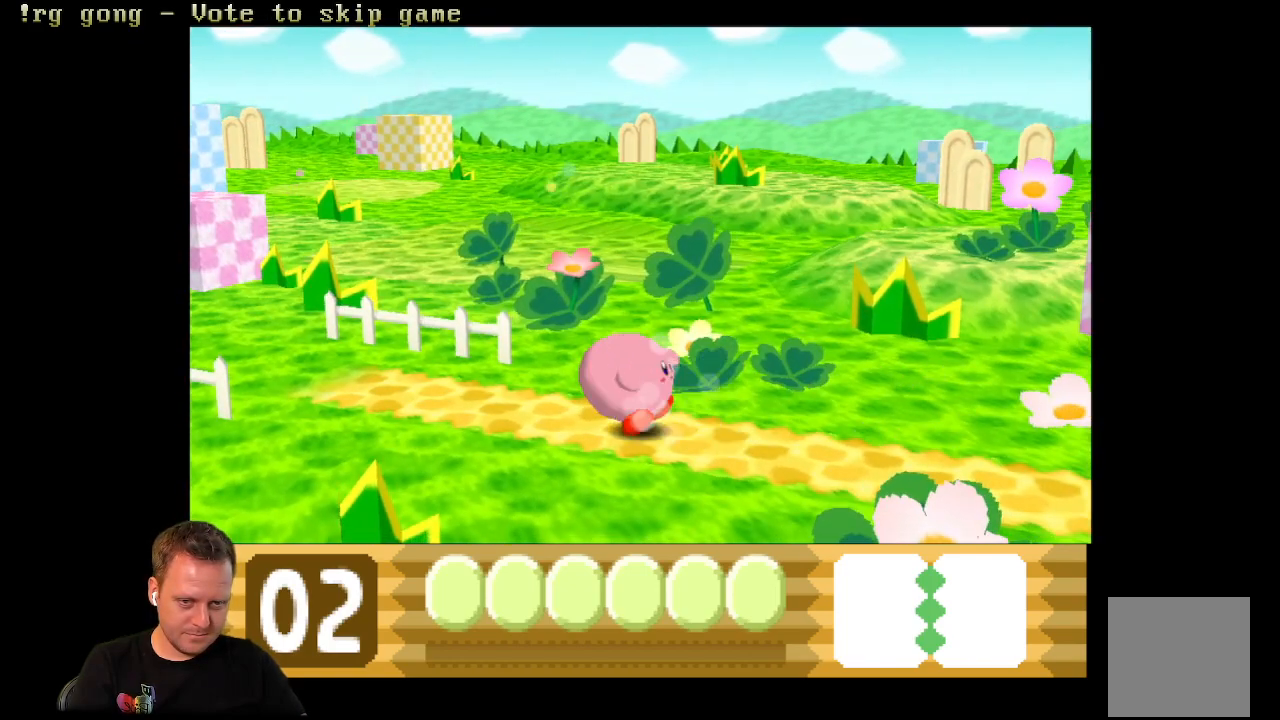
{"buttons": ["DPAD_DOWN"], "left_stick": "center", "right_stick": "center", "events": [[133, "DPAD_DOWN", "up"], [250, "X", "up"], [267, "DPAD_DOWN", "down"]]}
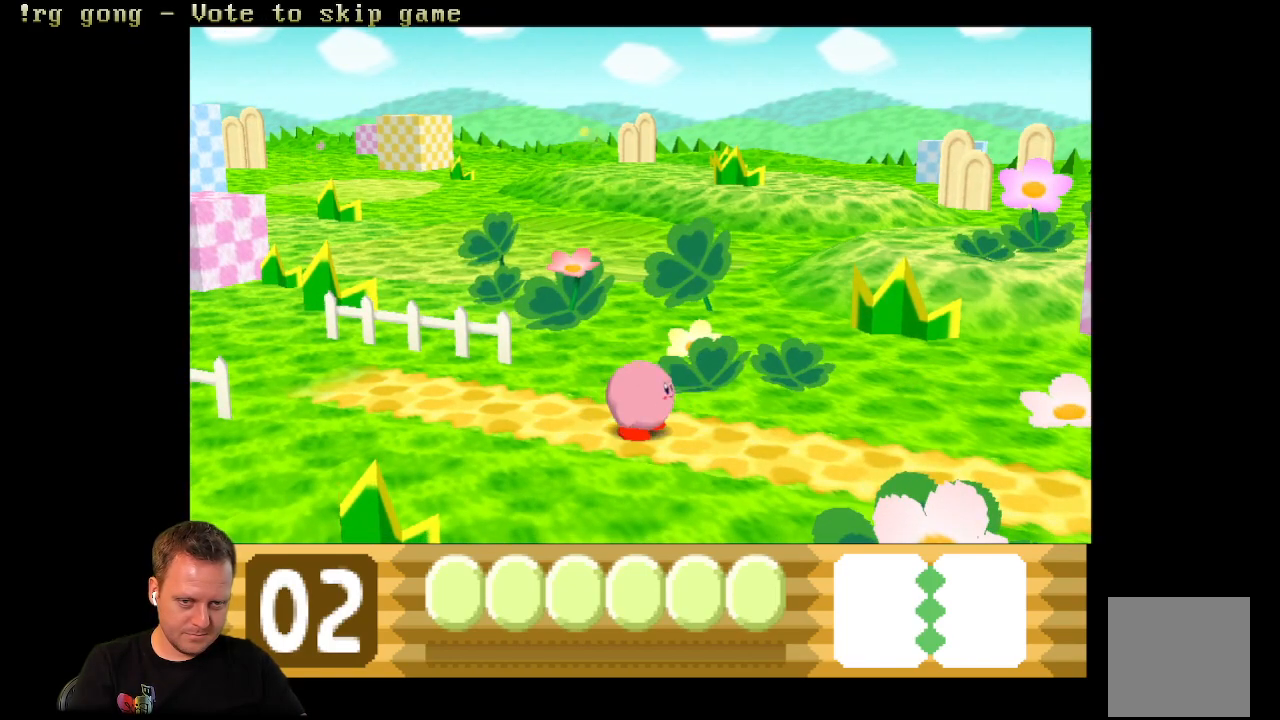
{"buttons": ["DPAD_RIGHT"], "left_stick": "center", "right_stick": "center", "events": [[100, "DPAD_DOWN", "up"], [317, "DPAD_RIGHT", "down"]]}
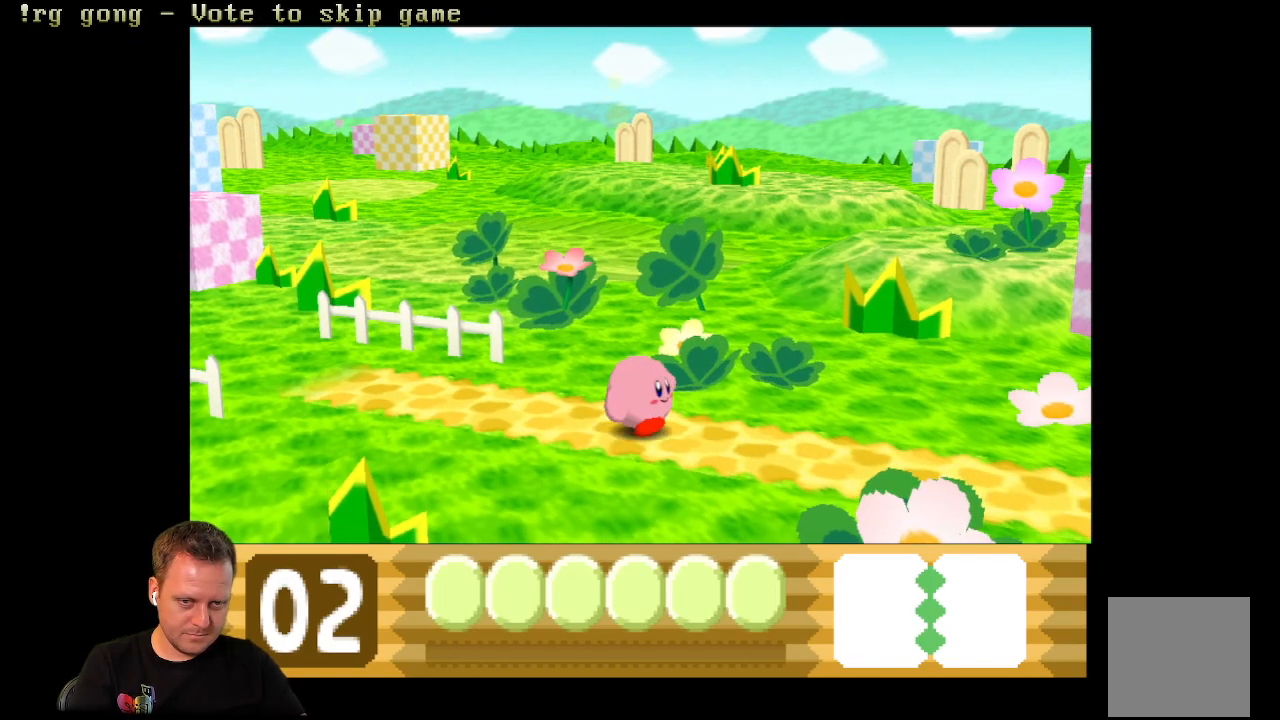
{"buttons": ["DPAD_RIGHT"], "left_stick": "center", "right_stick": "center", "events": []}
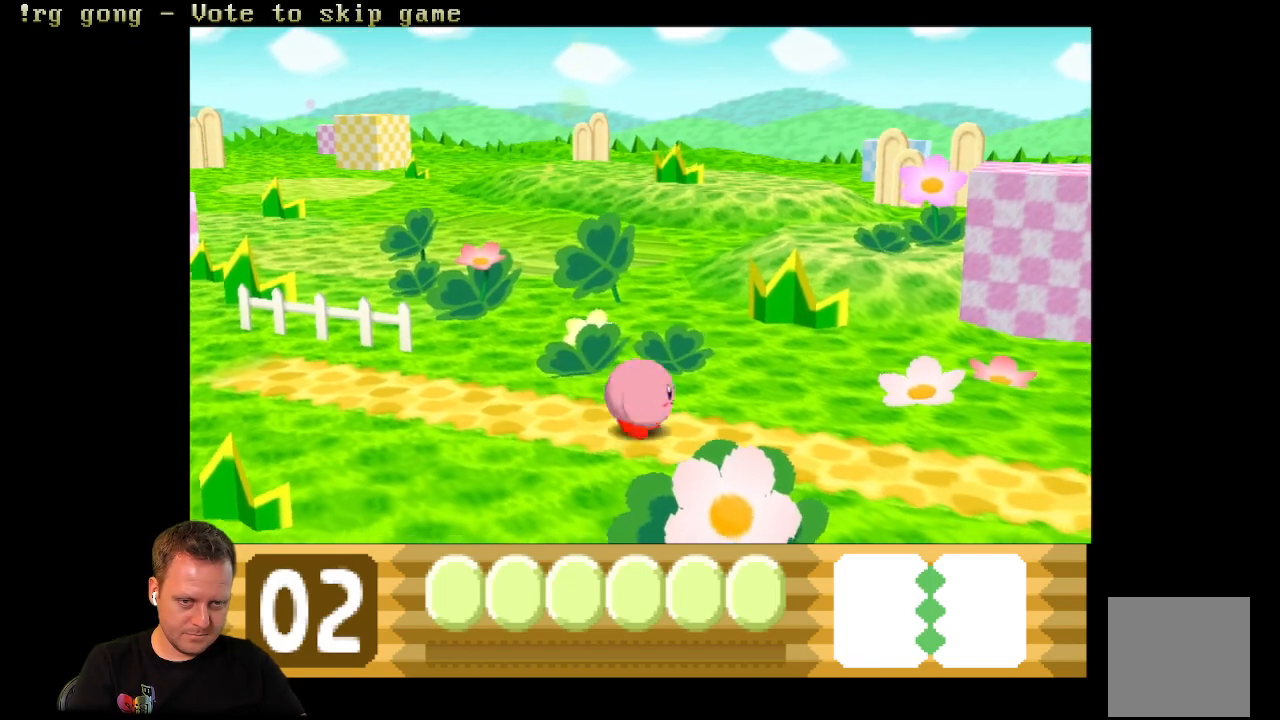
{"buttons": ["DPAD_RIGHT"], "left_stick": "center", "right_stick": "center", "events": []}
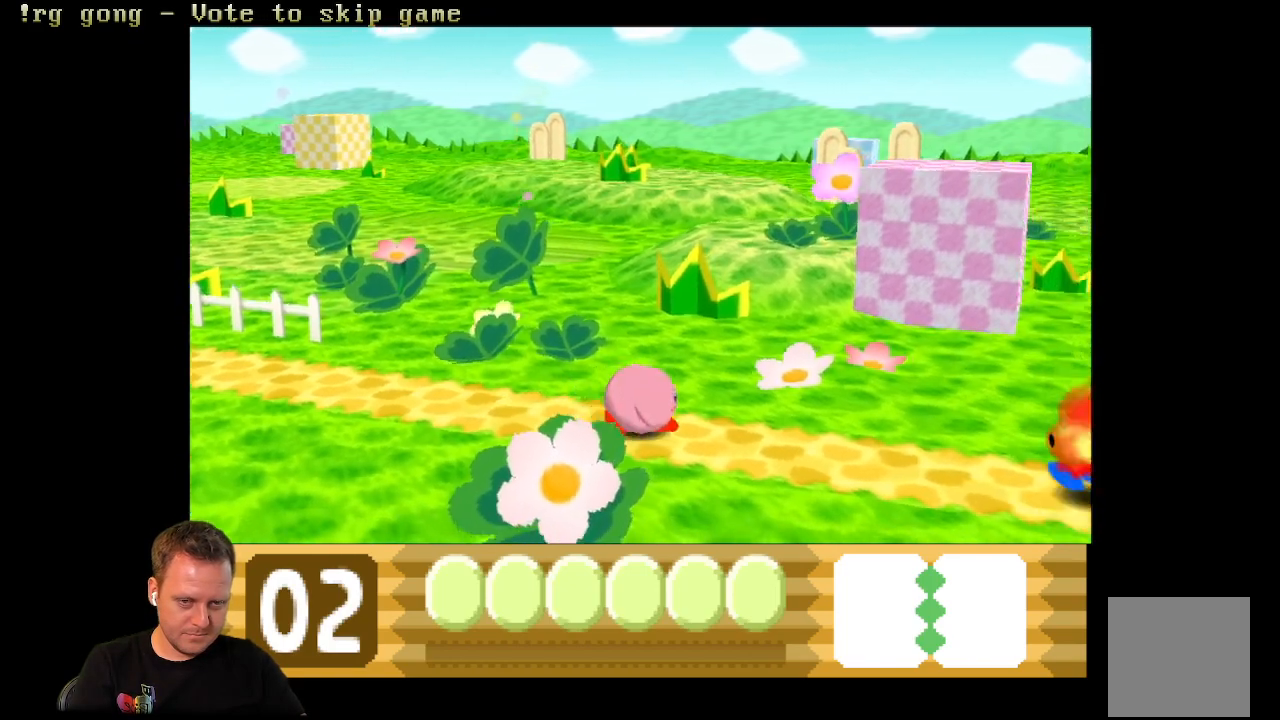
{"buttons": ["X", "DPAD_RIGHT"], "left_stick": "center", "right_stick": "center", "events": [[350, "X", "down"]]}
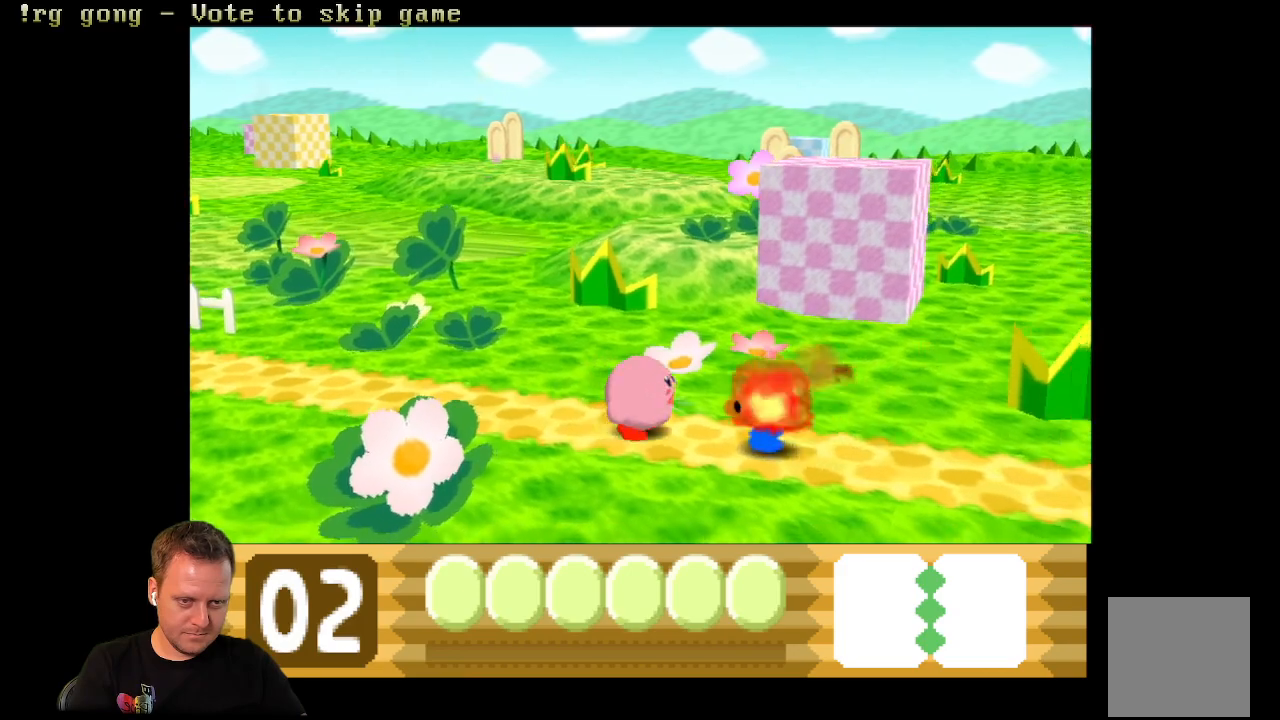
{"buttons": ["X"], "left_stick": "center", "right_stick": "center", "events": [[50, "DPAD_RIGHT", "up"], [250, "DPAD_DOWN", "down"], [400, "DPAD_DOWN", "up"]]}
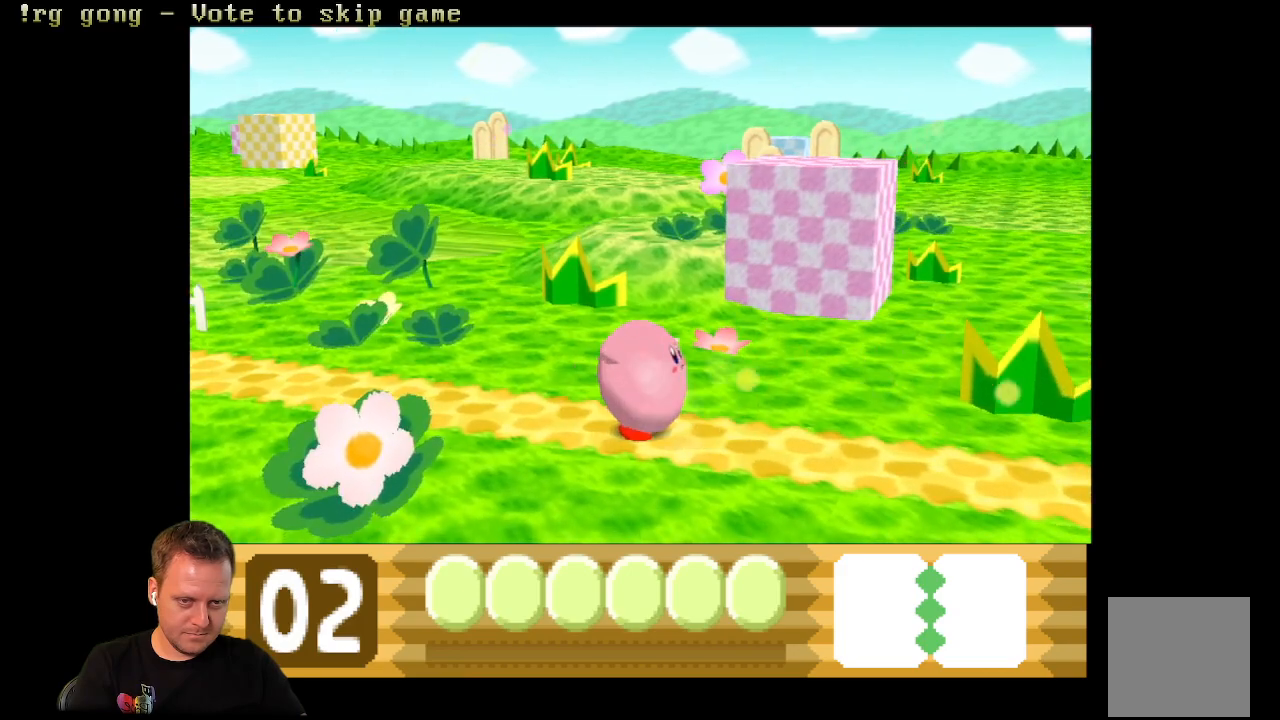
{"buttons": [], "left_stick": "center", "right_stick": "center", "events": [[83, "DPAD_DOWN", "down"], [250, "DPAD_DOWN", "up"], [450, "X", "up"]]}
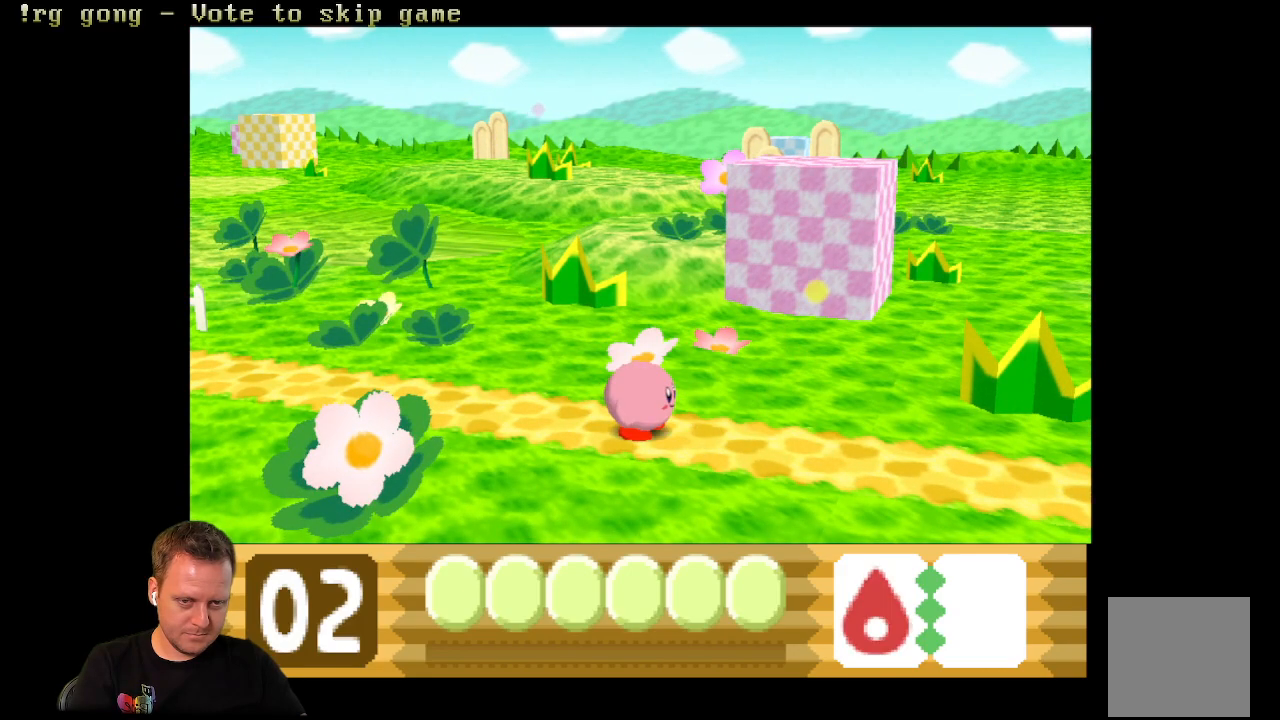
{"buttons": ["X", "DPAD_RIGHT"], "left_stick": "center", "right_stick": "center", "events": [[200, "DPAD_RIGHT", "down"], [450, "X", "down"]]}
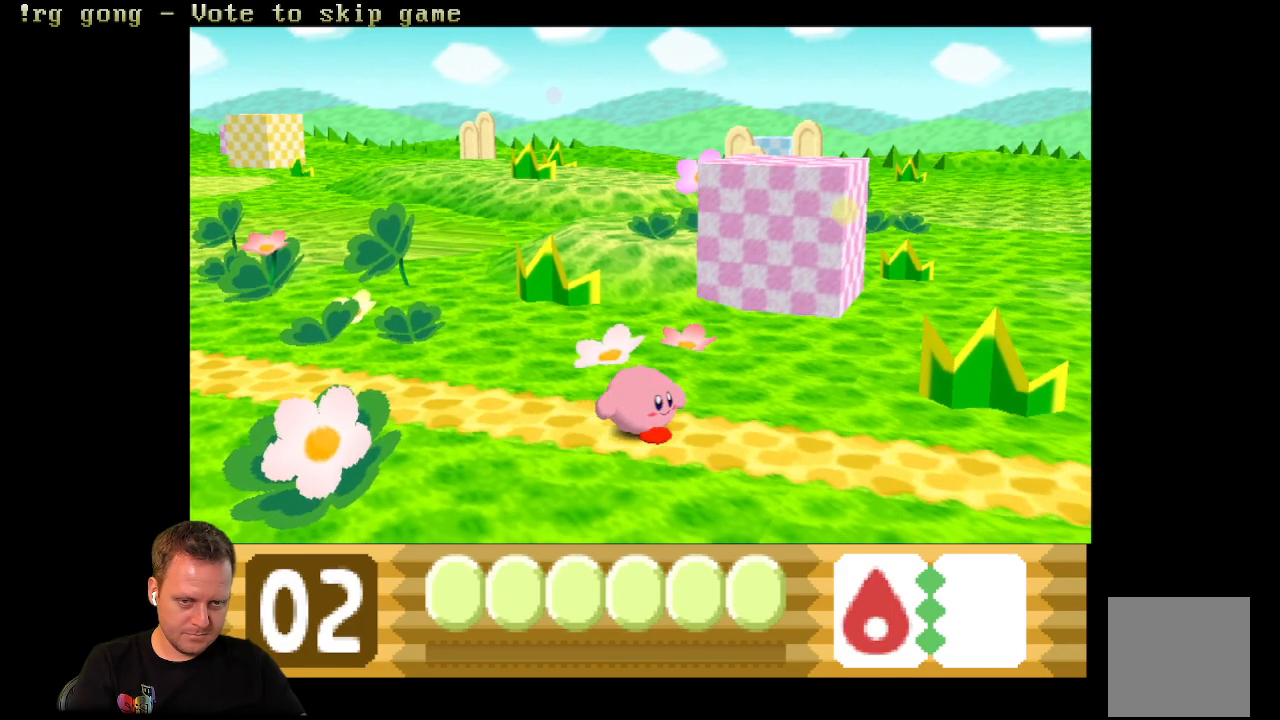
{"buttons": ["X", "DPAD_RIGHT"], "left_stick": "center", "right_stick": "center", "events": []}
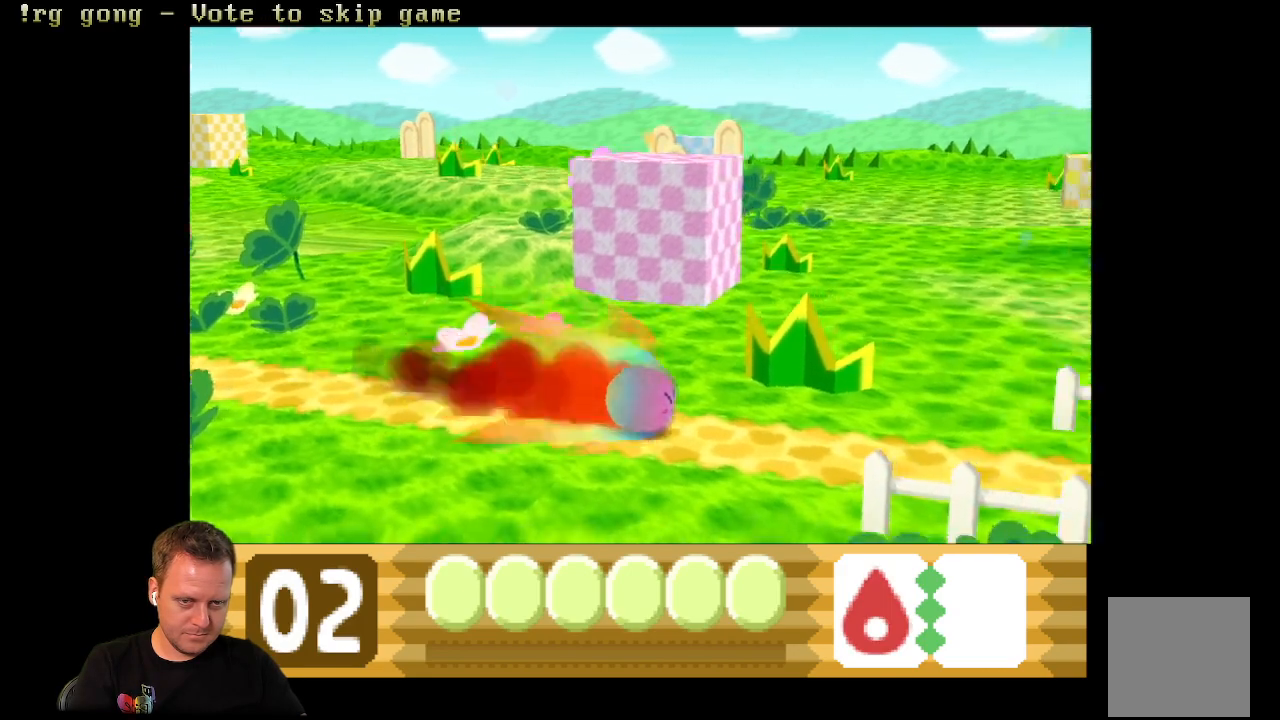
{"buttons": ["X", "DPAD_RIGHT"], "left_stick": "center", "right_stick": "center", "events": []}
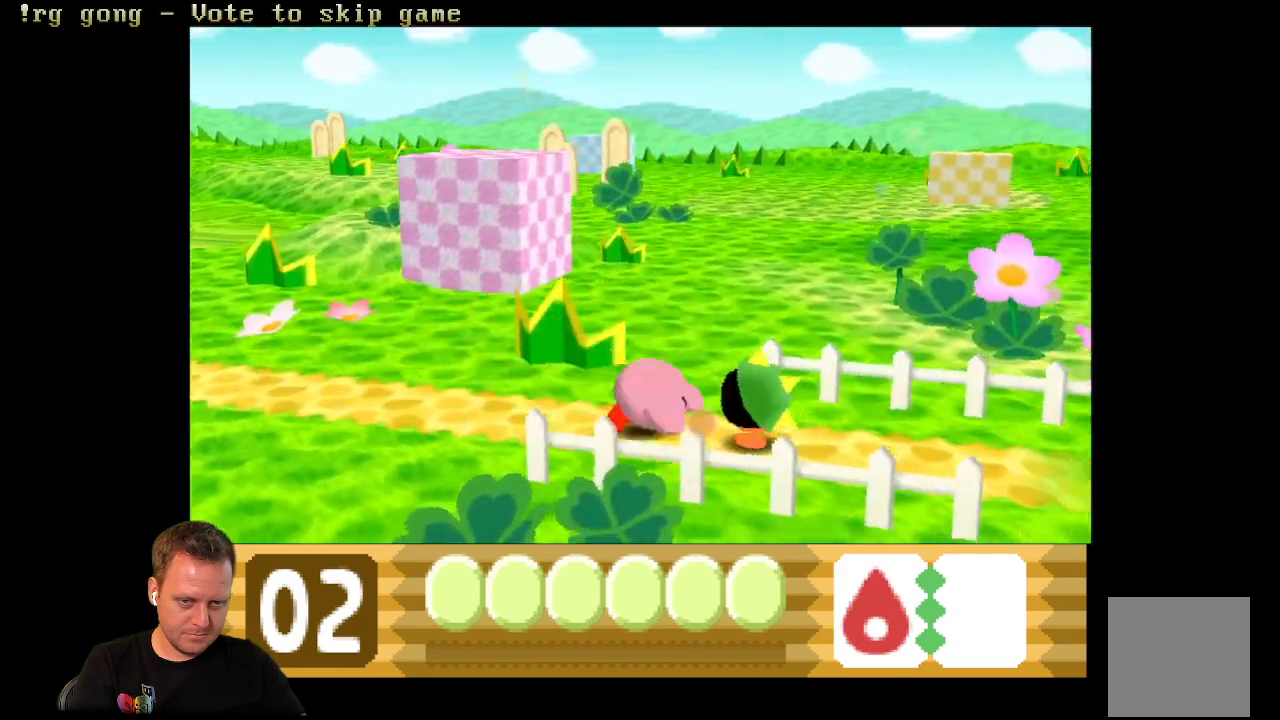
{"buttons": ["DPAD_RIGHT"], "left_stick": "center", "right_stick": "center", "events": [[450, "X", "up"]]}
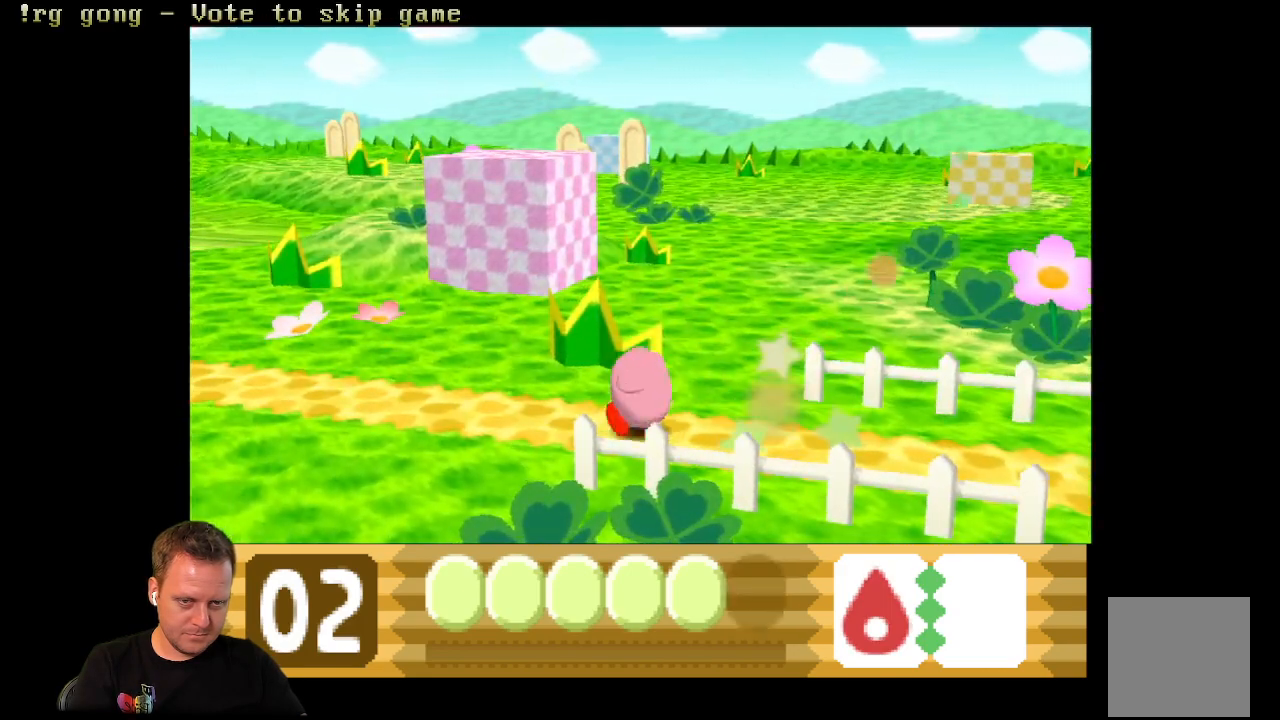
{"buttons": ["X", "DPAD_RIGHT"], "left_stick": "center", "right_stick": "center", "events": [[50, "X", "down"]]}
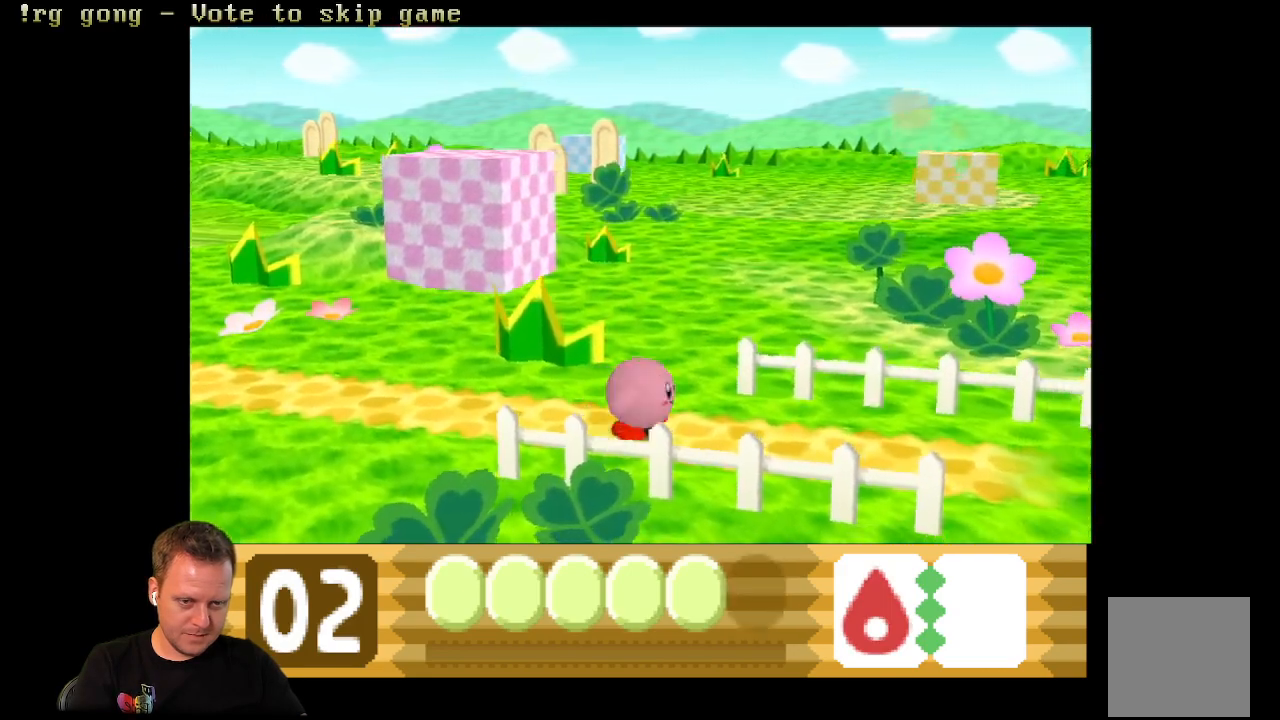
{"buttons": ["X", "DPAD_RIGHT"], "left_stick": "center", "right_stick": "center", "events": [[200, "X", "up"], [283, "X", "down"]]}
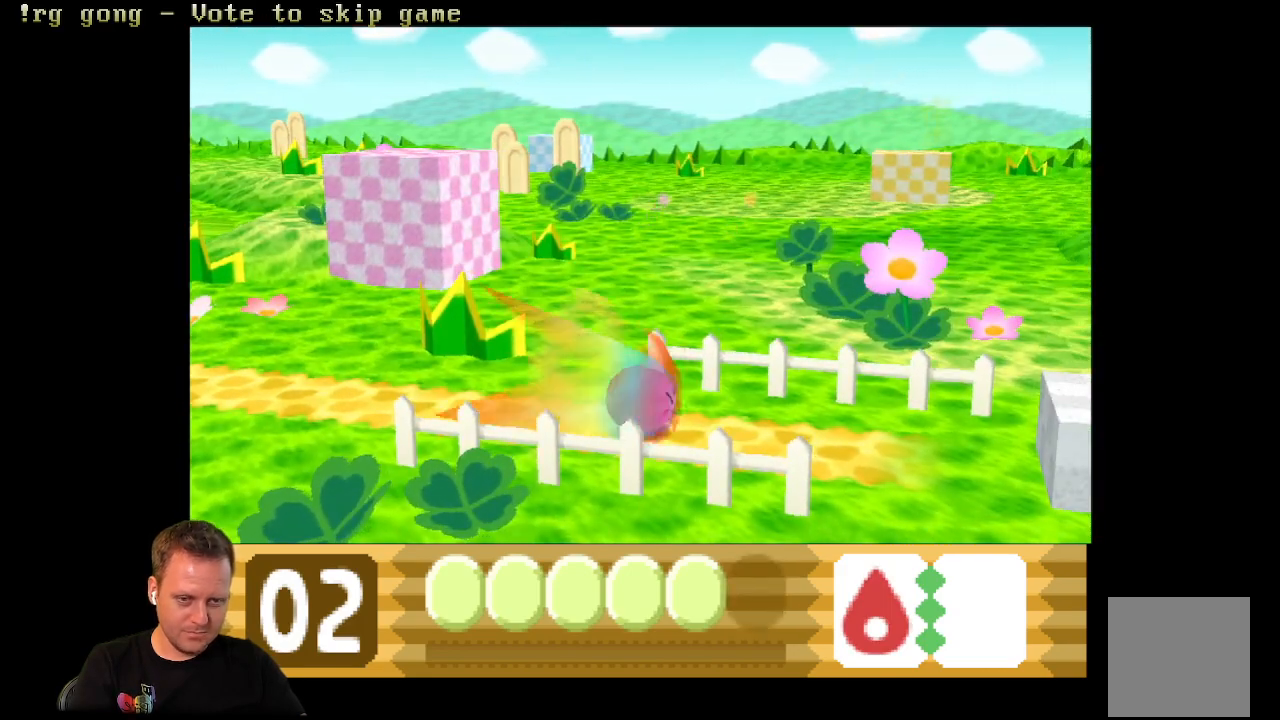
{"buttons": ["A", "X", "DPAD_RIGHT"], "left_stick": "center", "right_stick": "center", "events": [[350, "A", "down"]]}
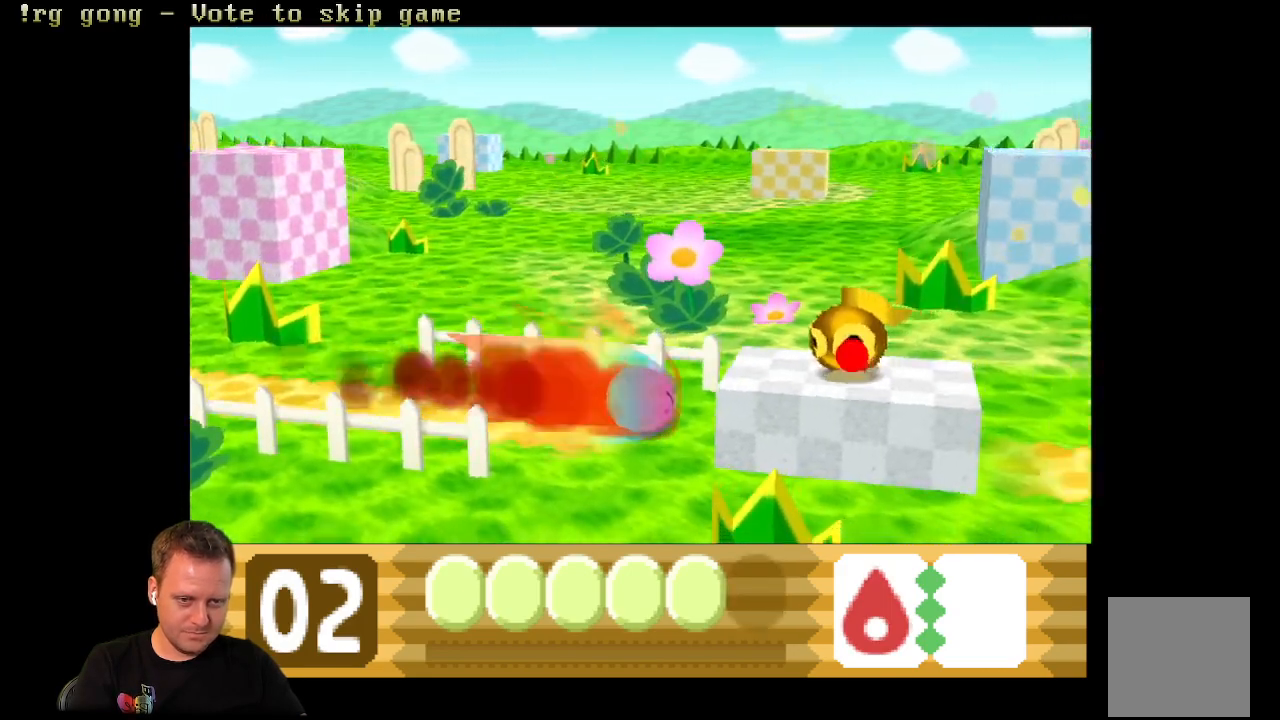
{"buttons": [], "left_stick": "center", "right_stick": "center", "events": [[17, "X", "up"], [300, "DPAD_RIGHT", "up"], [350, "A", "up"]]}